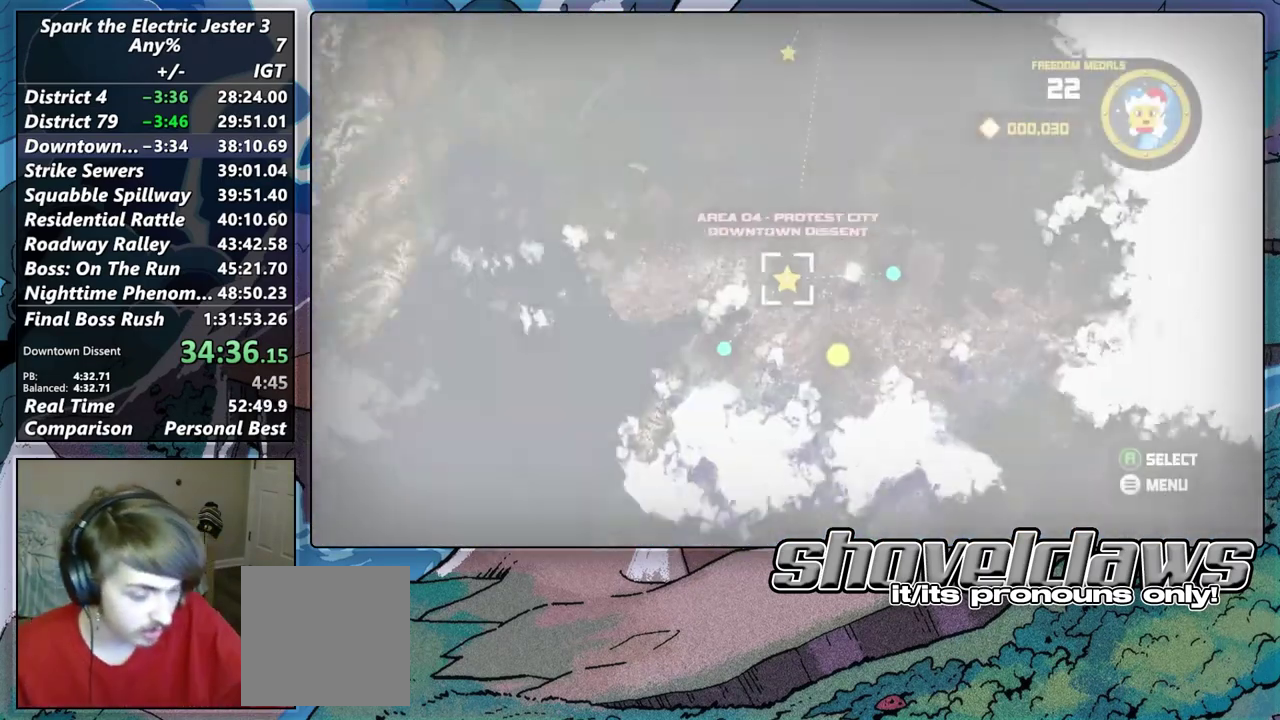
Gameplay with a controller (PlayStation layout); each line is a JSON object with the inputs held at the frame after it. "events" lists button and stick changes between this image and that frame as [ms after this image, input, new state], when the widget could be followed in between.
{"buttons": [], "left_stick": "center", "right_stick": "center", "events": []}
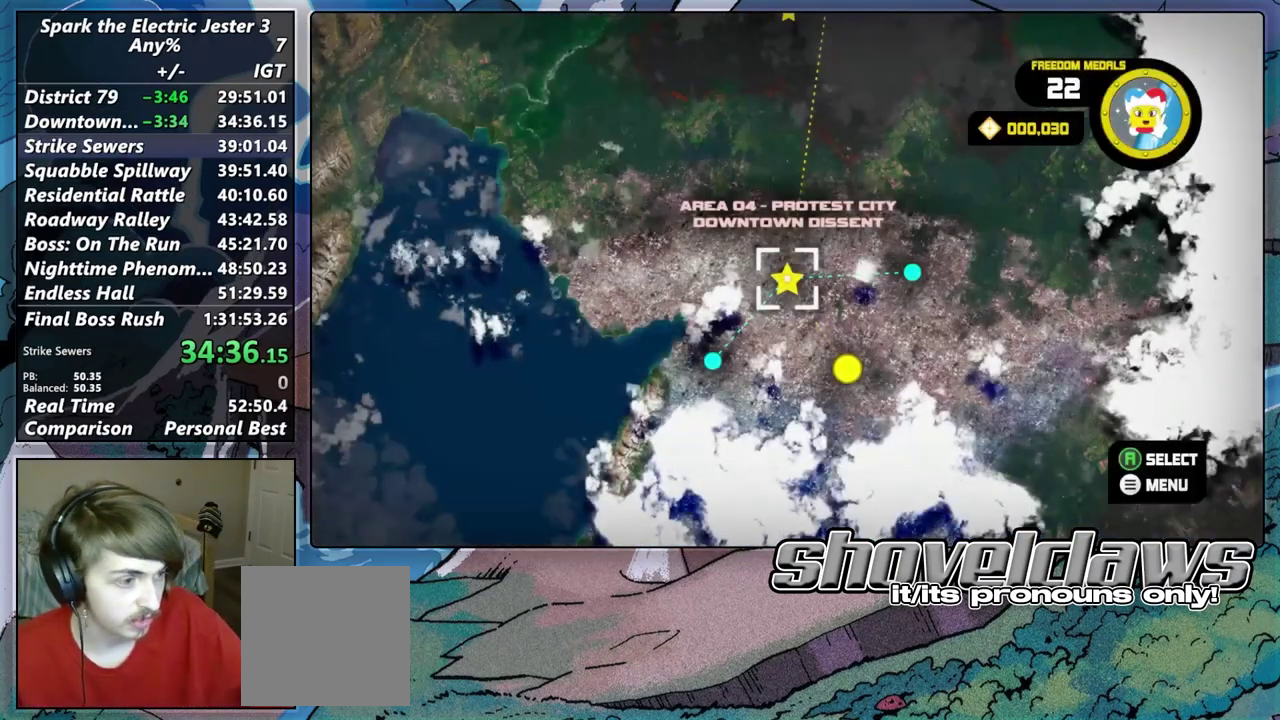
{"buttons": [], "left_stick": "right", "right_stick": "center", "events": [[400, "left_stick", "right"]]}
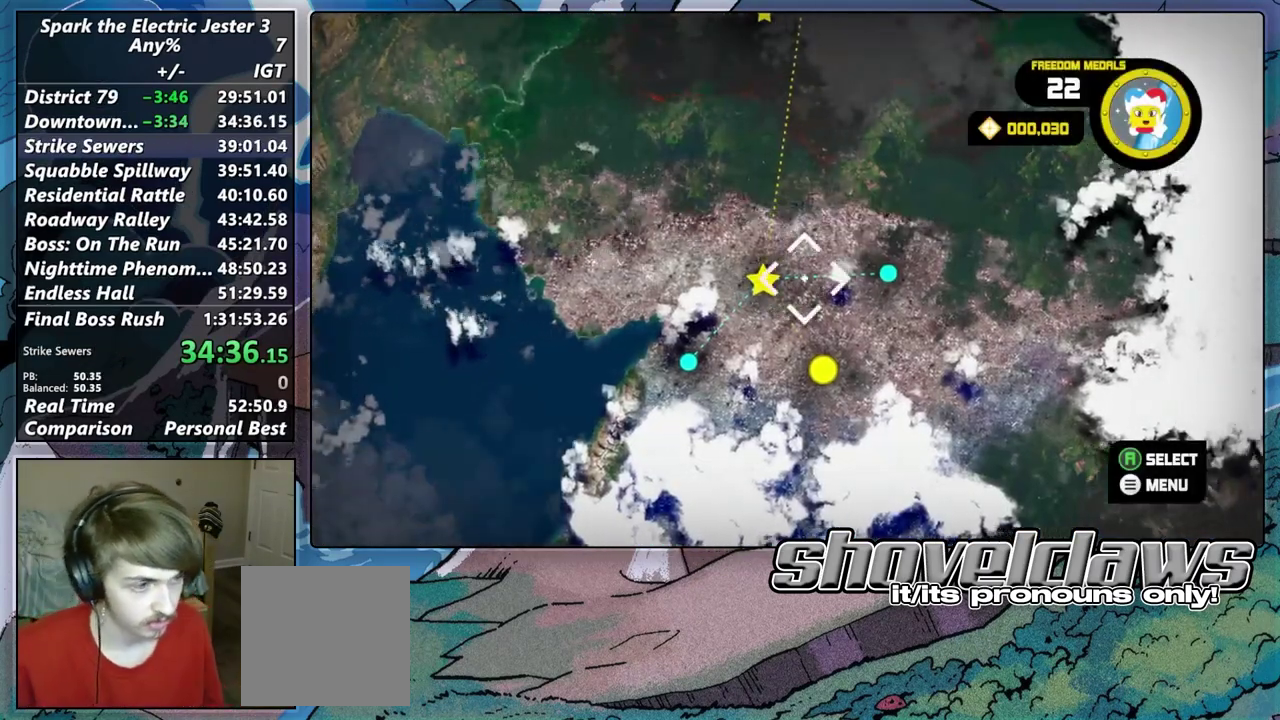
{"buttons": [], "left_stick": "center", "right_stick": "center", "events": [[167, "left_stick", "center"]]}
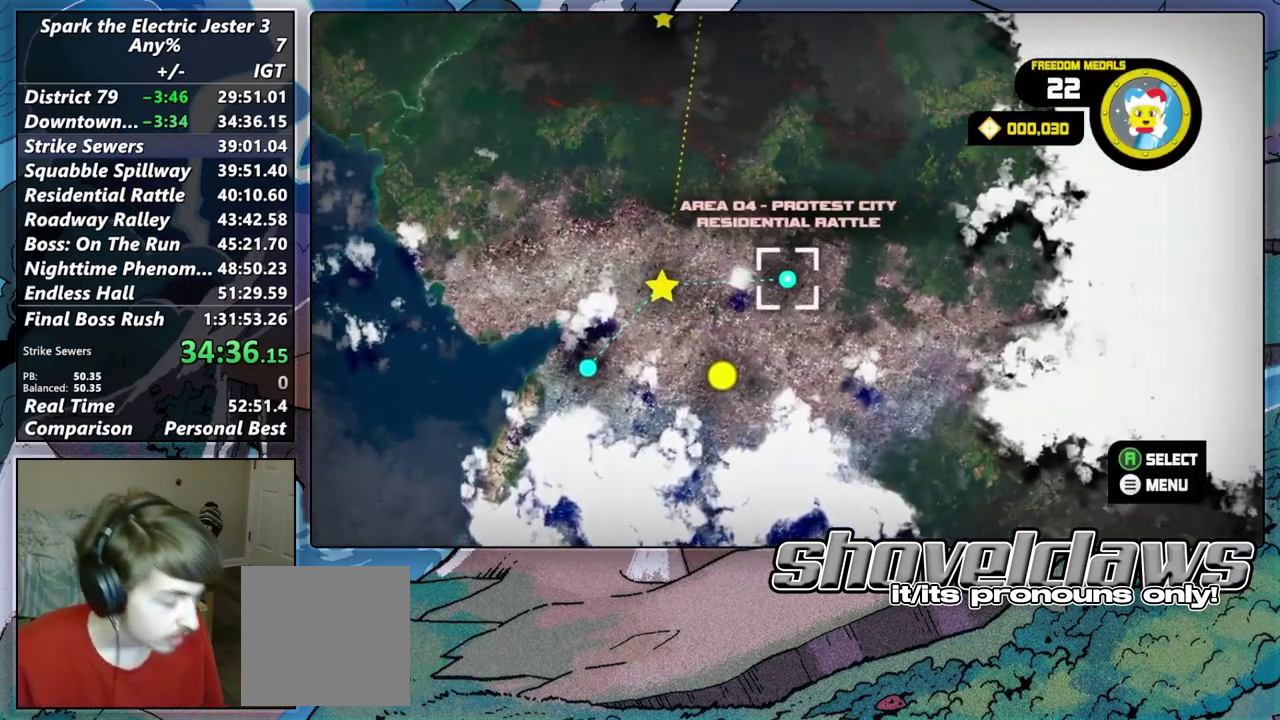
{"buttons": [], "left_stick": "center", "right_stick": "center", "events": []}
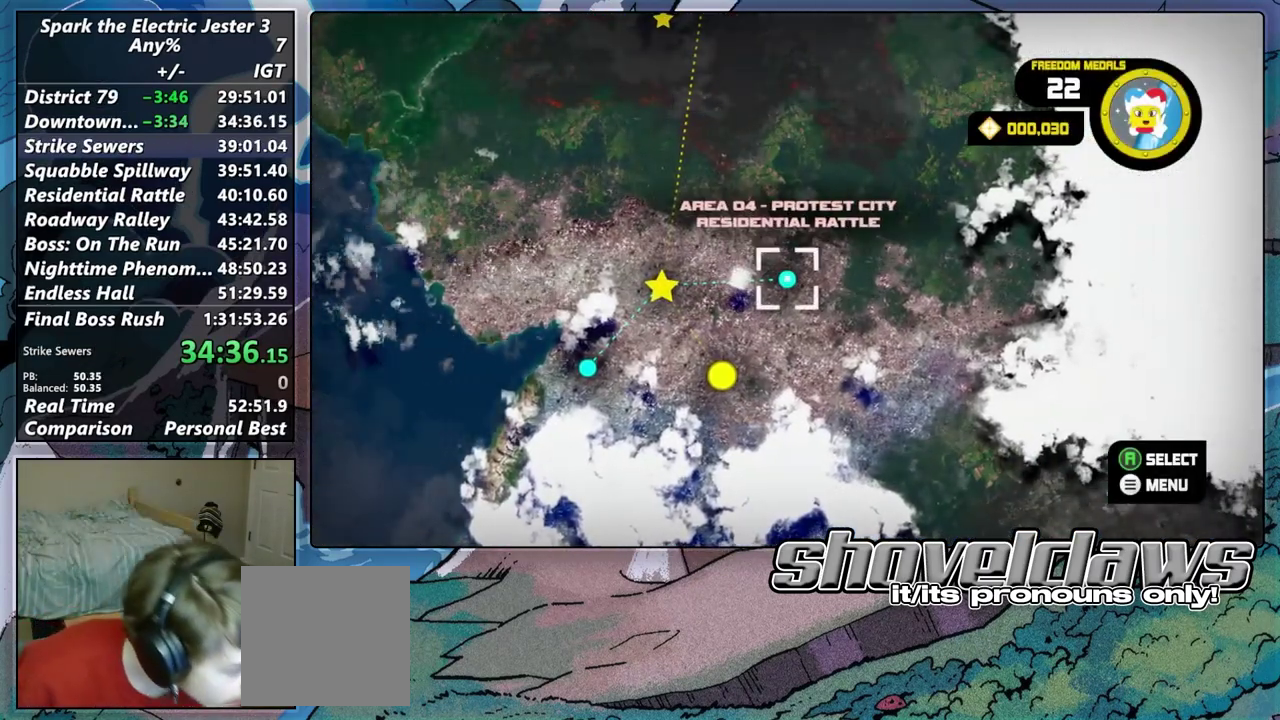
{"buttons": [], "left_stick": "center", "right_stick": "center", "events": []}
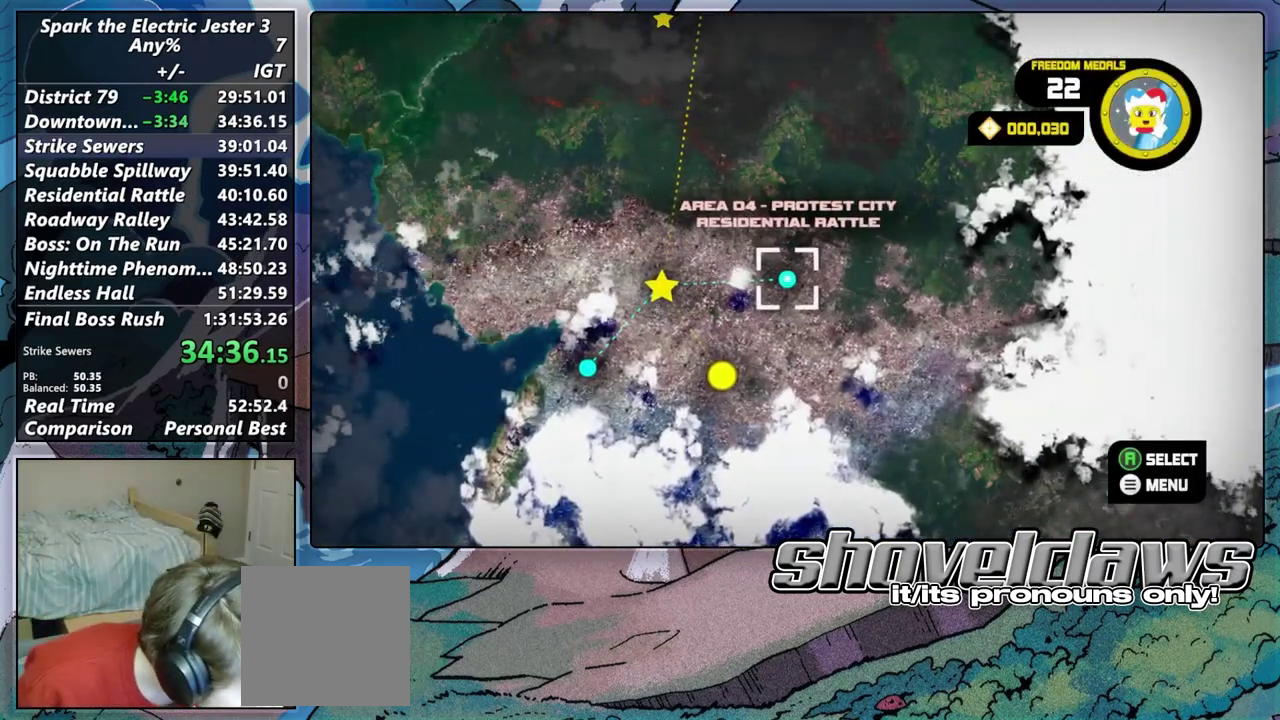
{"buttons": [], "left_stick": "down-left", "right_stick": "center", "events": [[317, "left_stick", "down-left"]]}
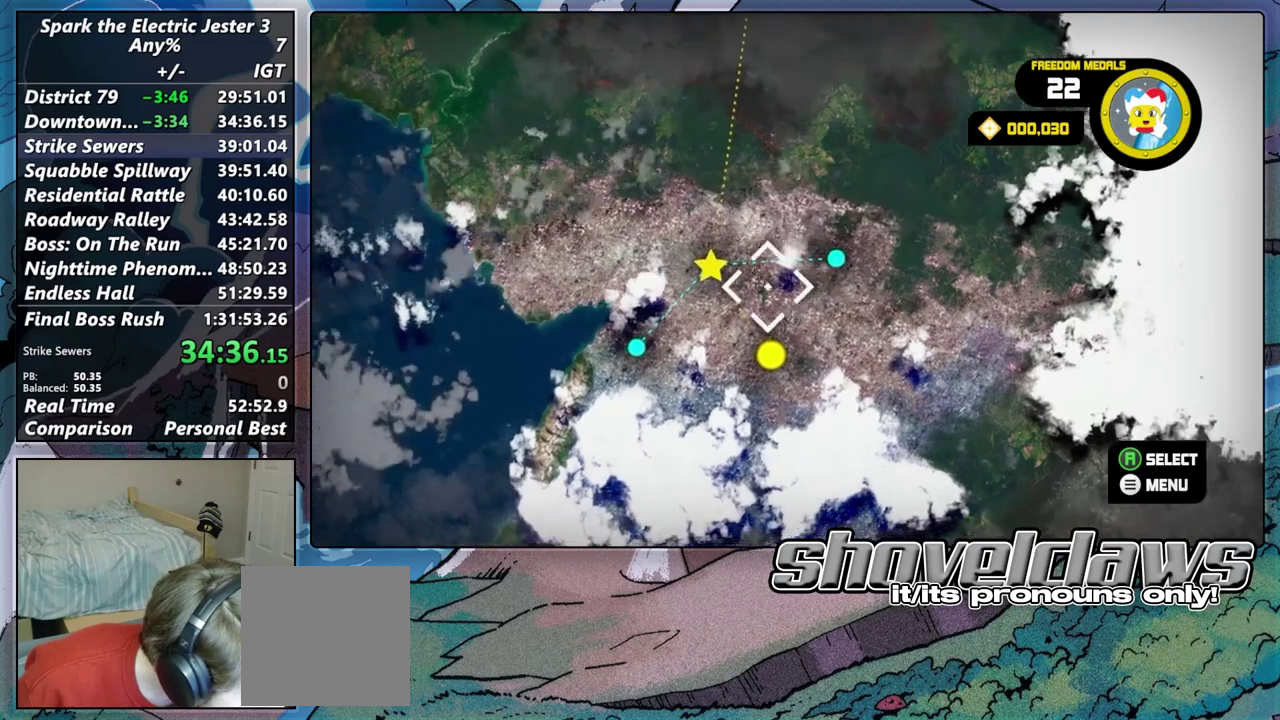
{"buttons": [], "left_stick": "center", "right_stick": "center", "events": [[217, "left_stick", "center"]]}
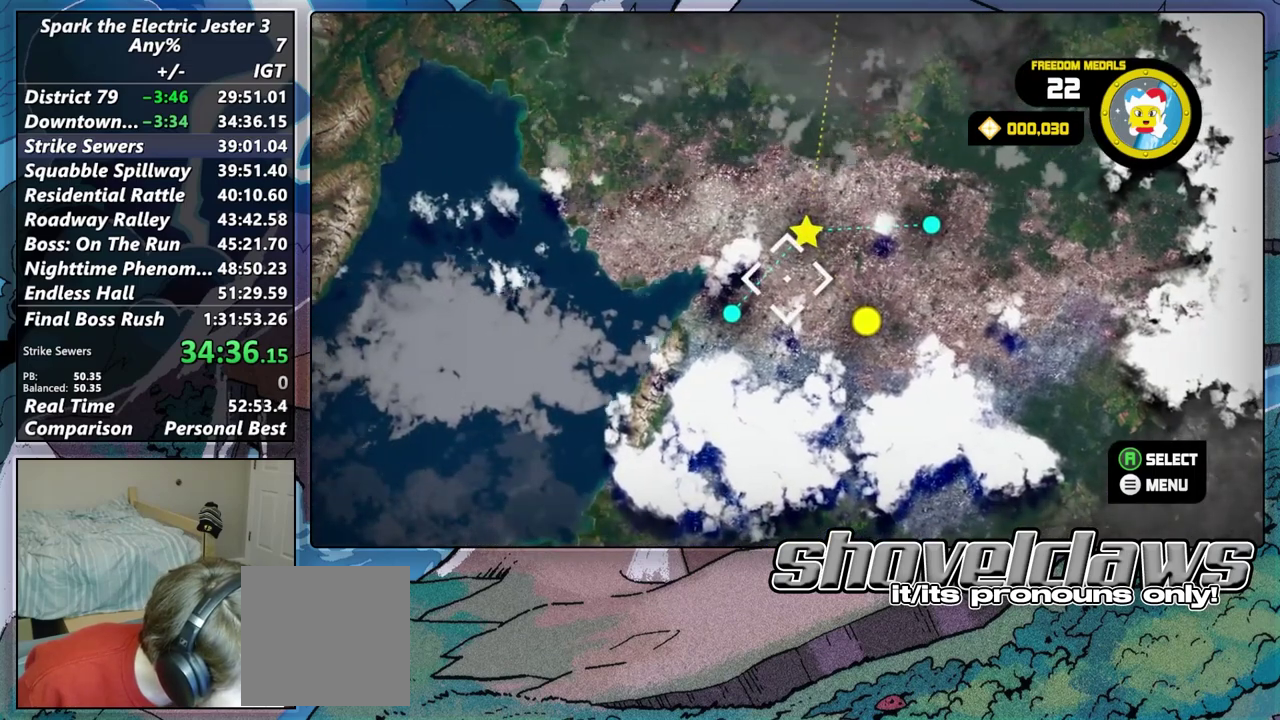
{"buttons": [], "left_stick": "left", "right_stick": "center", "events": [[433, "left_stick", "left"]]}
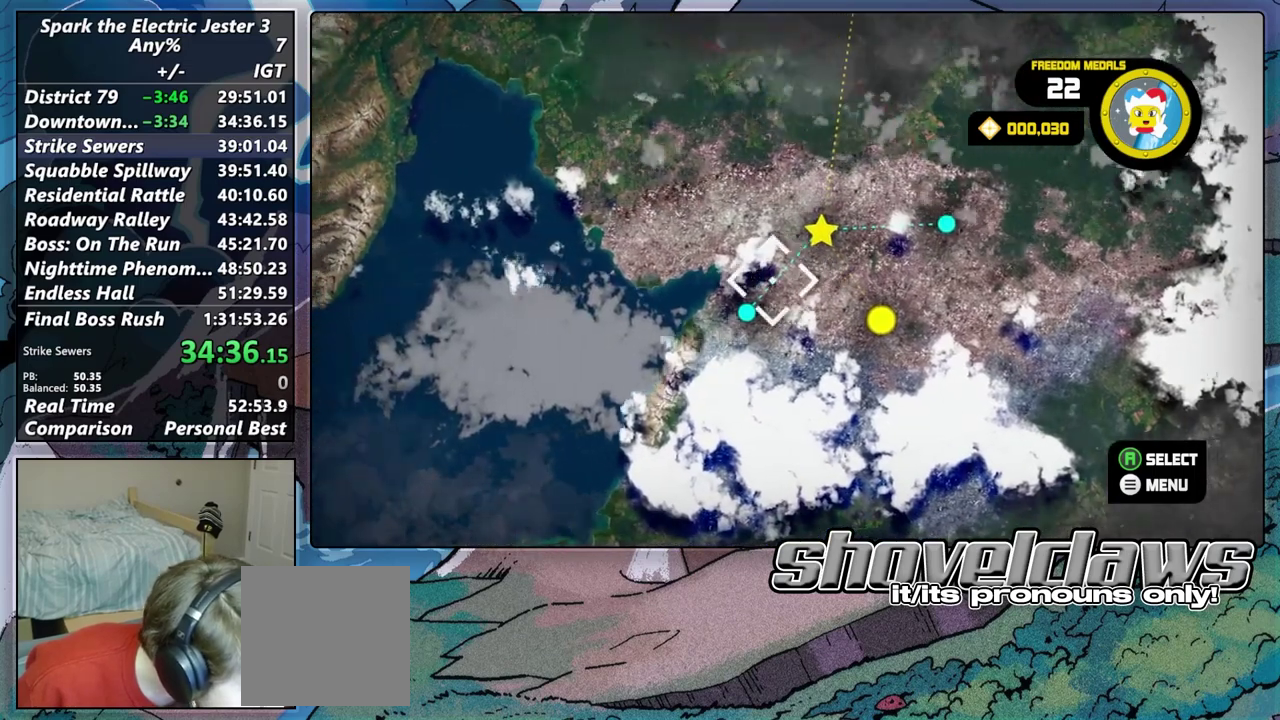
{"buttons": ["CROSS"], "left_stick": "center", "right_stick": "center", "events": [[67, "left_stick", "center"], [483, "CROSS", "down"]]}
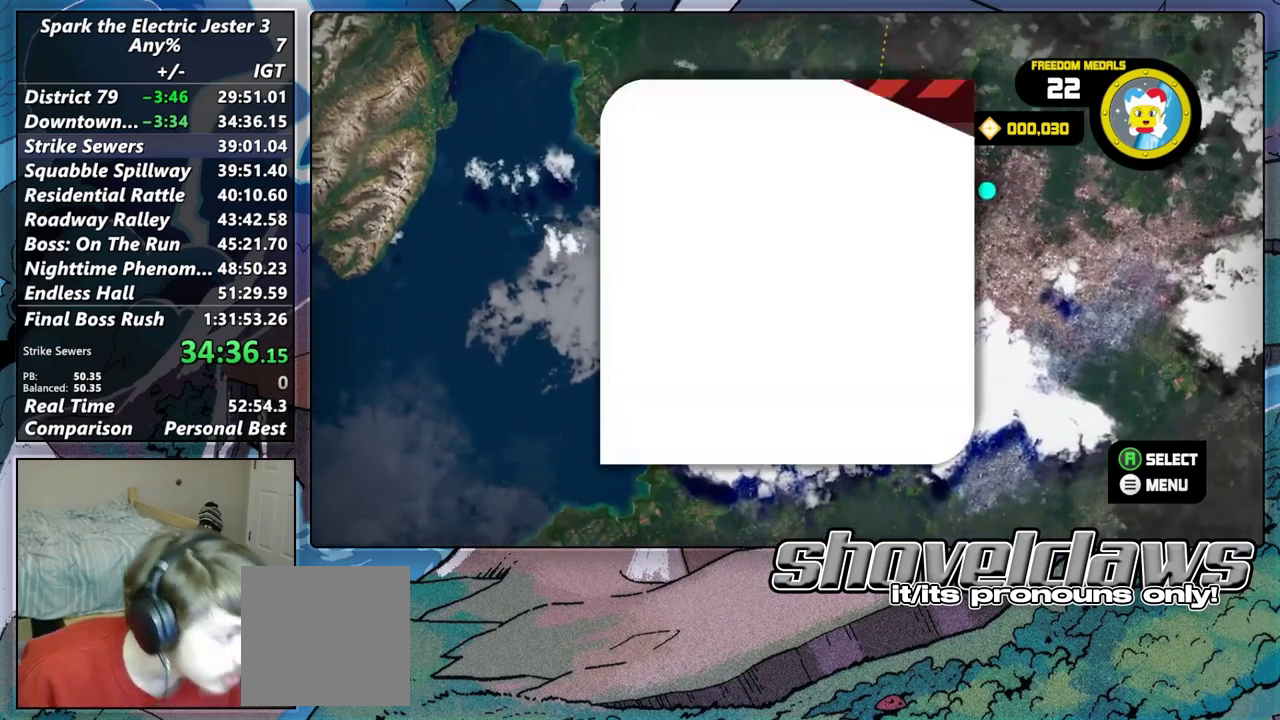
{"buttons": [], "left_stick": "center", "right_stick": "center", "events": [[50, "CROSS", "up"], [50, "left_stick", "right"], [150, "CROSS", "down"], [200, "left_stick", "center"], [250, "CROSS", "up"]]}
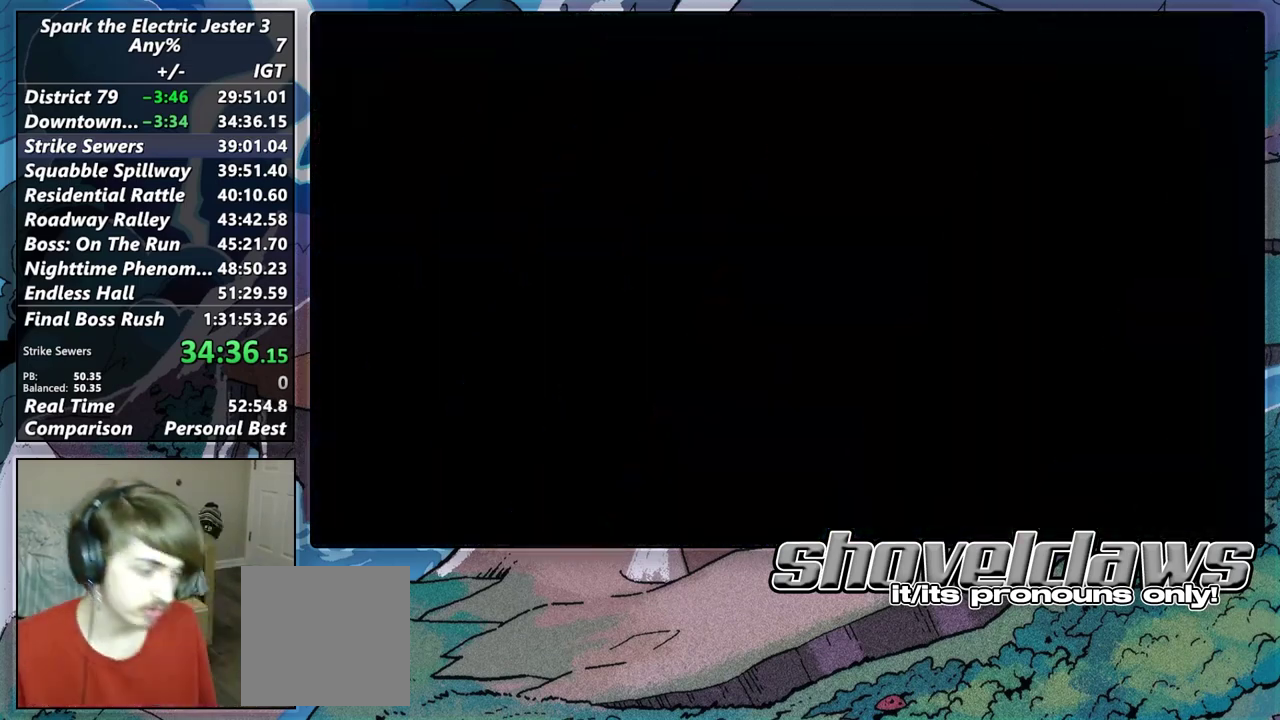
{"buttons": [], "left_stick": "center", "right_stick": "center", "events": []}
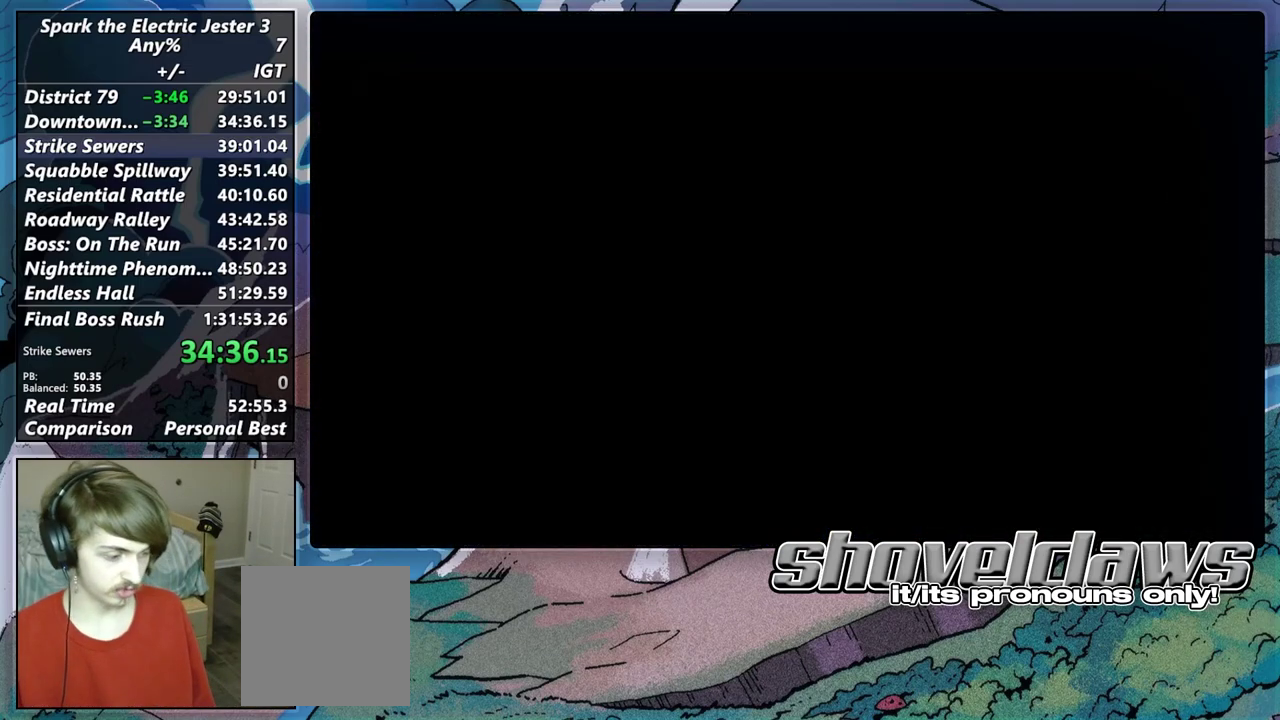
{"buttons": [], "left_stick": "center", "right_stick": "center", "events": []}
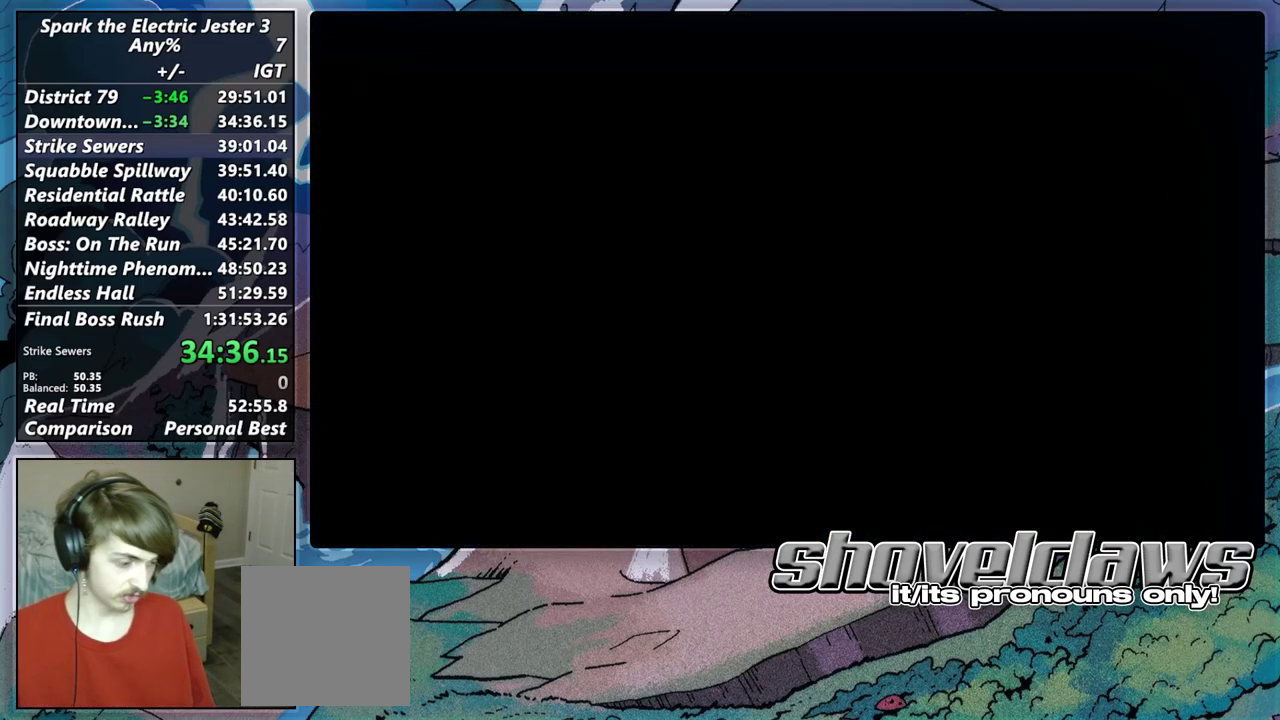
{"buttons": [], "left_stick": "center", "right_stick": "center", "events": []}
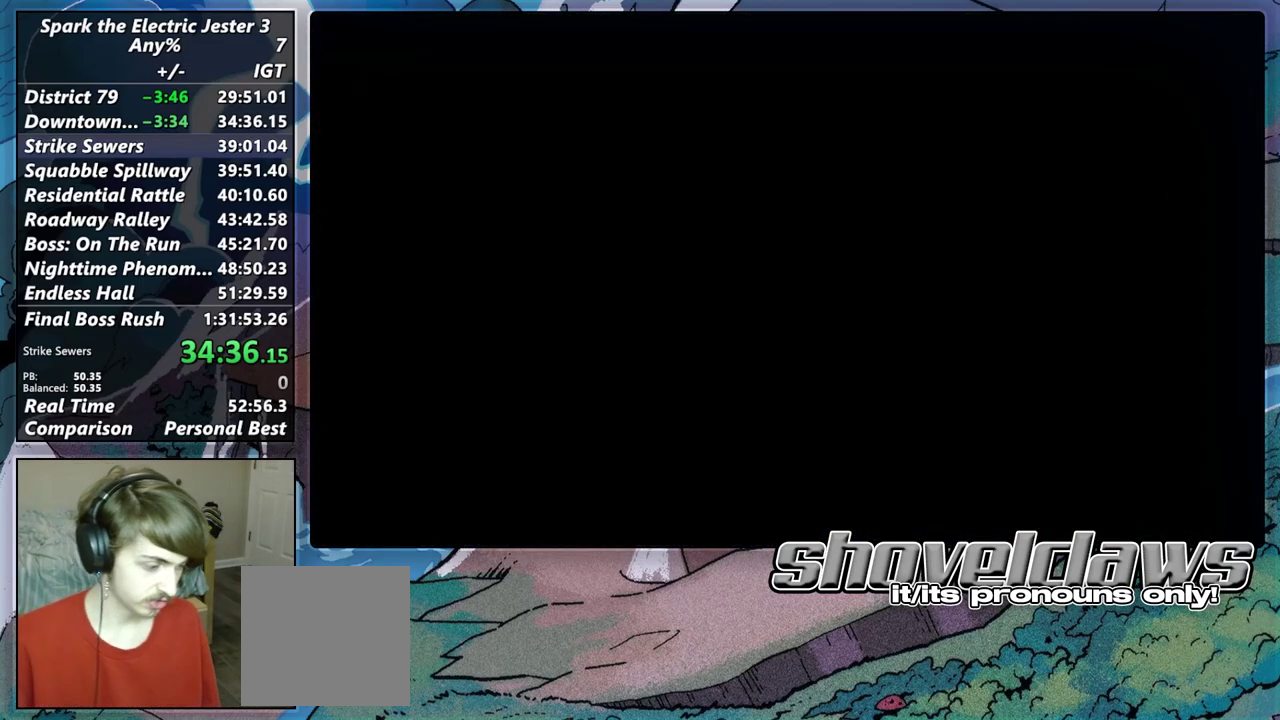
{"buttons": [], "left_stick": "center", "right_stick": "center", "events": []}
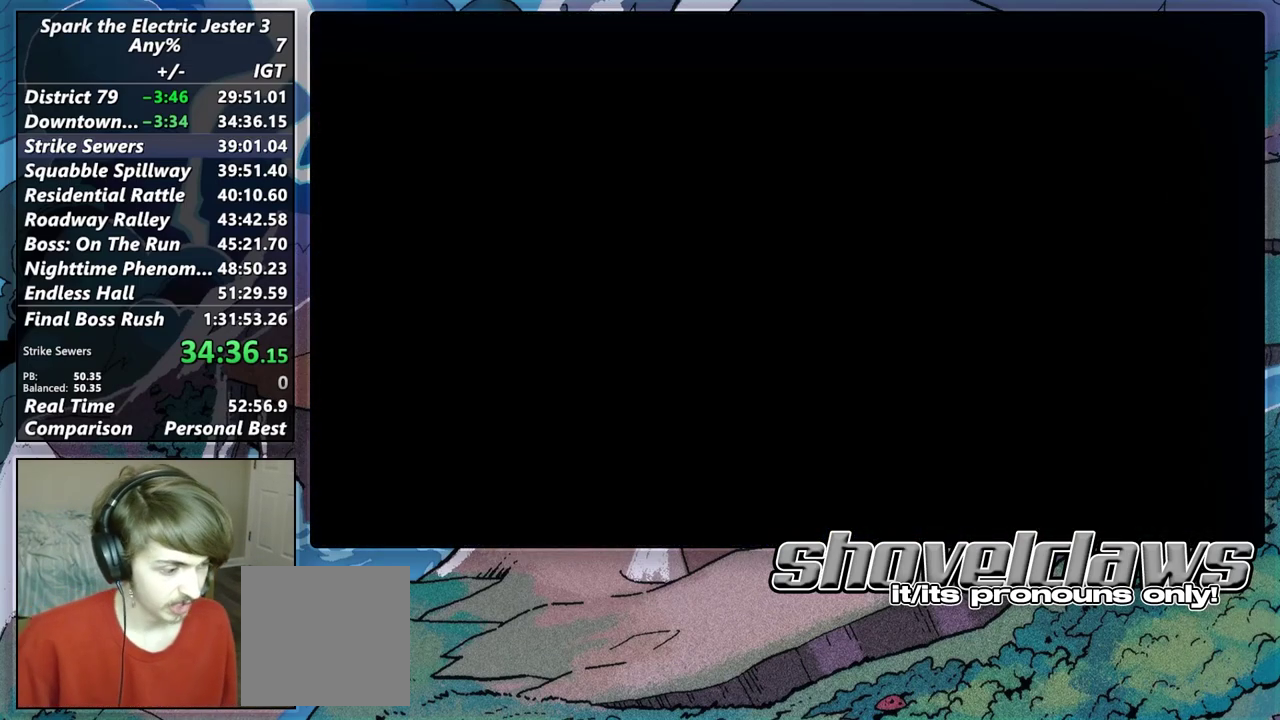
{"buttons": [], "left_stick": "center", "right_stick": "center", "events": []}
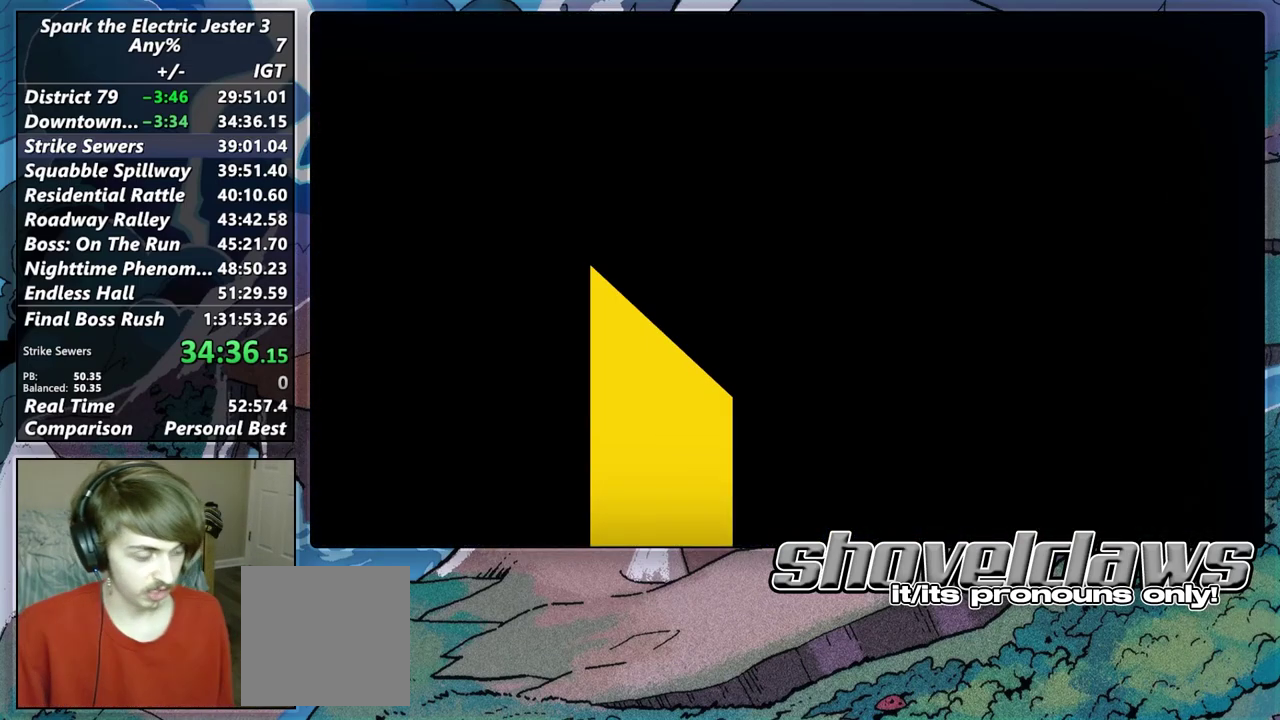
{"buttons": [], "left_stick": "center", "right_stick": "center", "events": []}
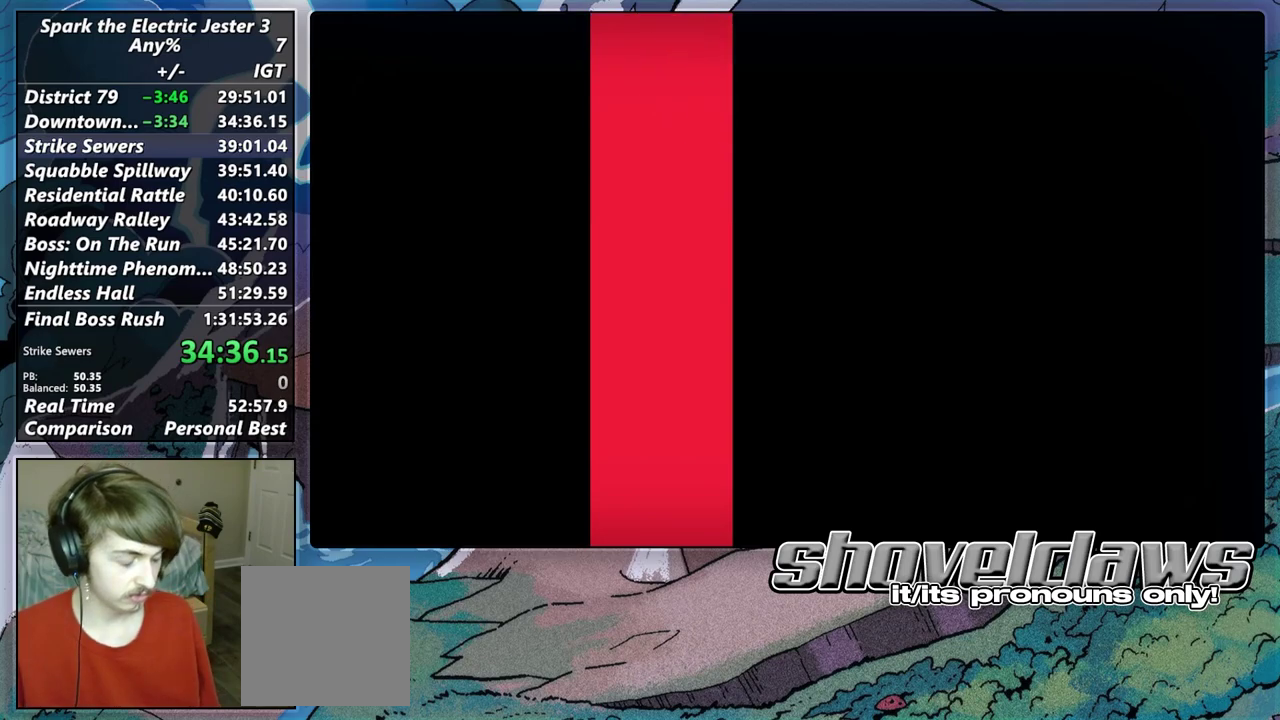
{"buttons": [], "left_stick": "center", "right_stick": "center", "events": [[200, "right_stick", "down"], [283, "right_stick", "center"]]}
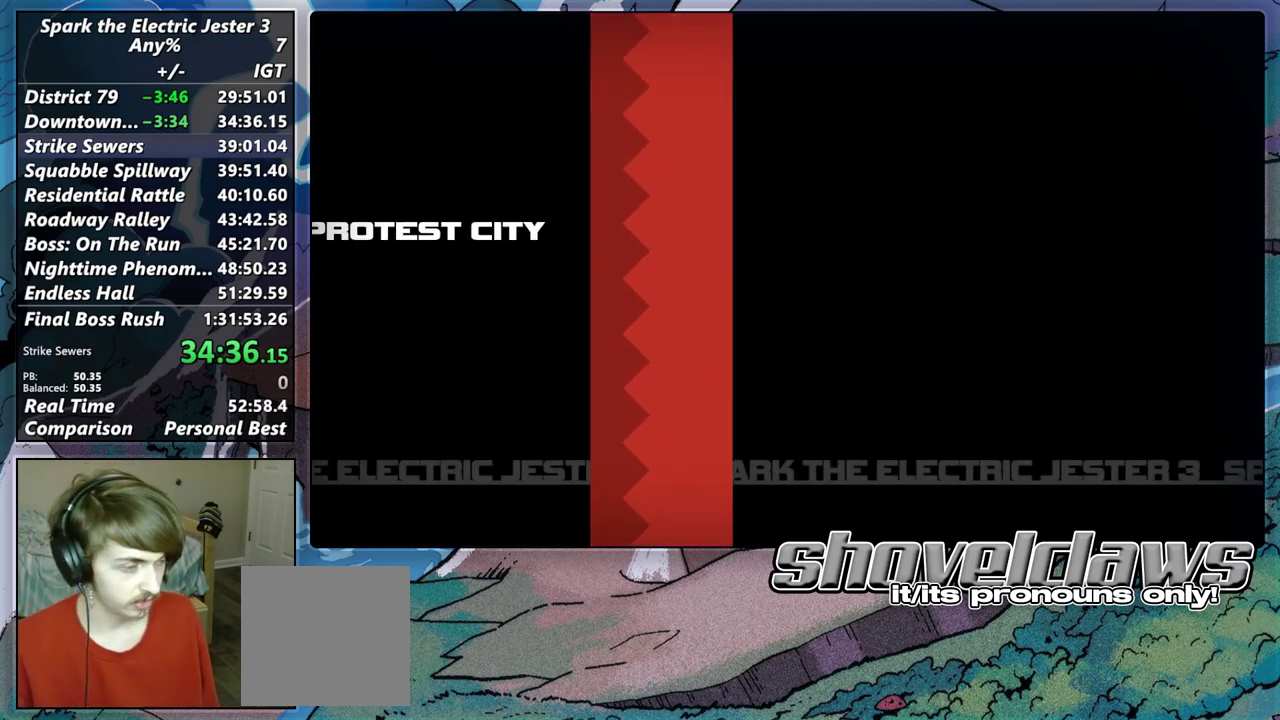
{"buttons": [], "left_stick": "center", "right_stick": "center", "events": []}
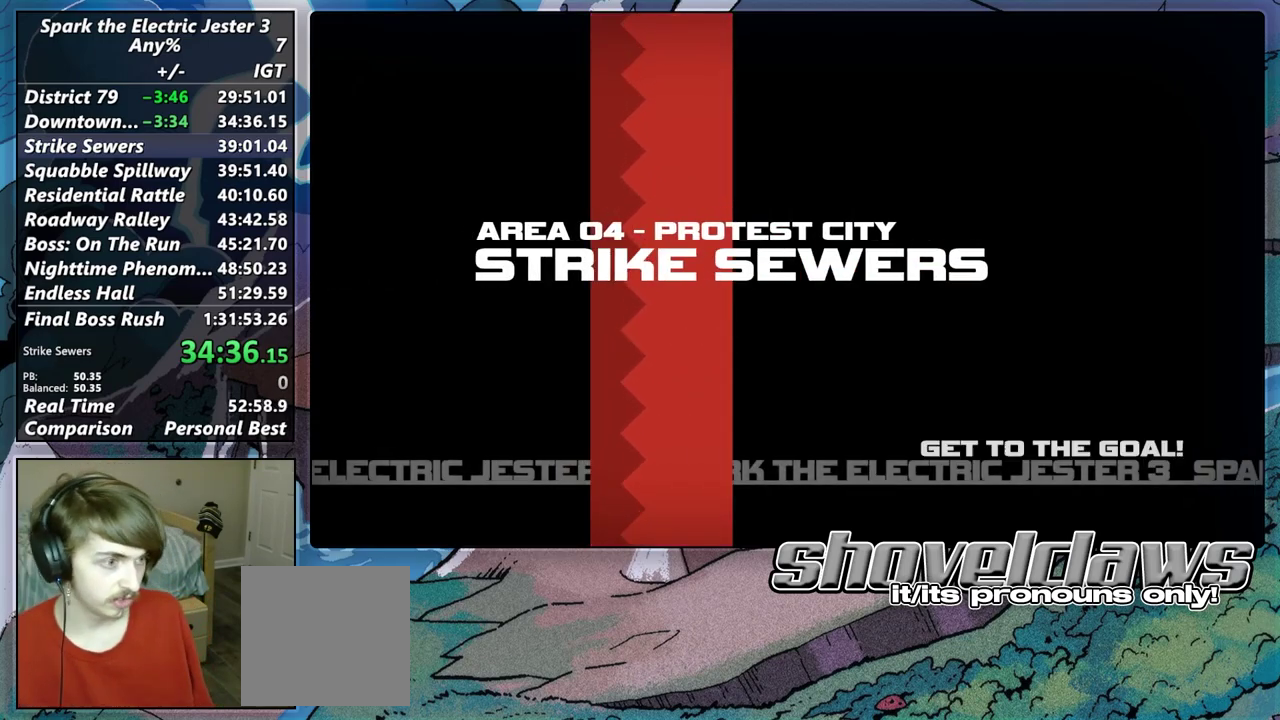
{"buttons": [], "left_stick": "center", "right_stick": "center", "events": []}
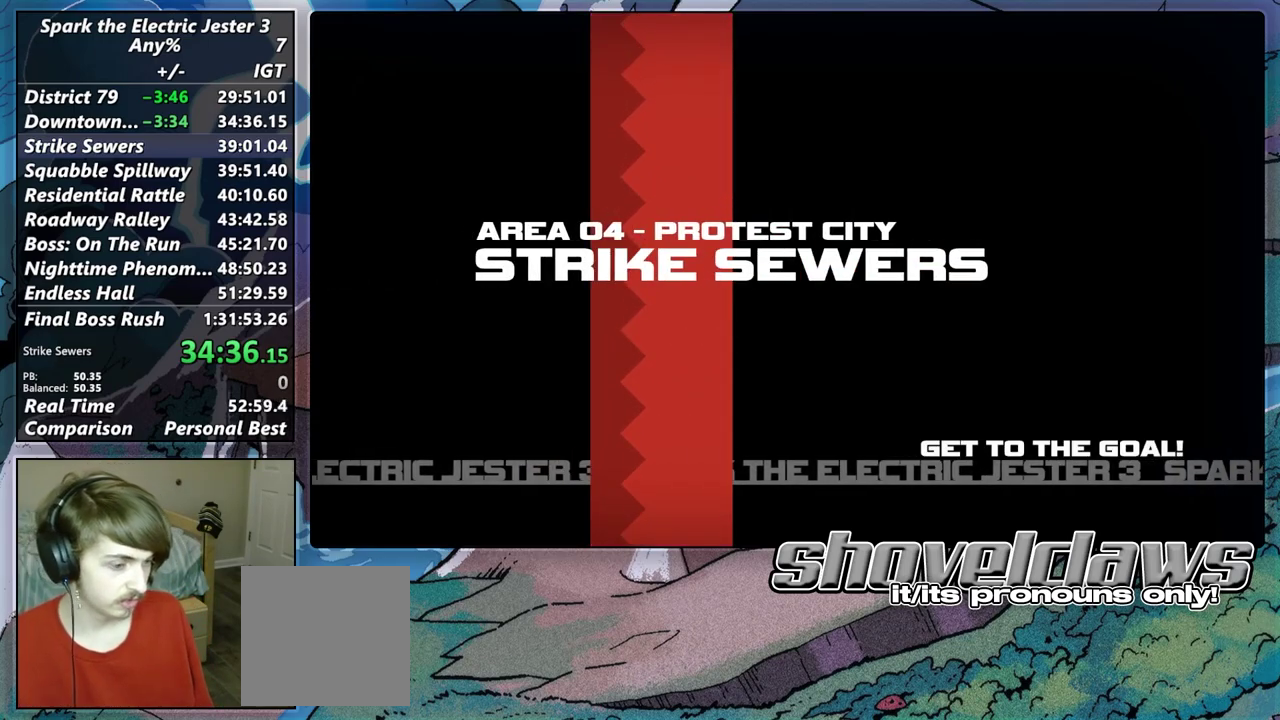
{"buttons": [], "left_stick": "up", "right_stick": "center", "events": [[483, "left_stick", "up"]]}
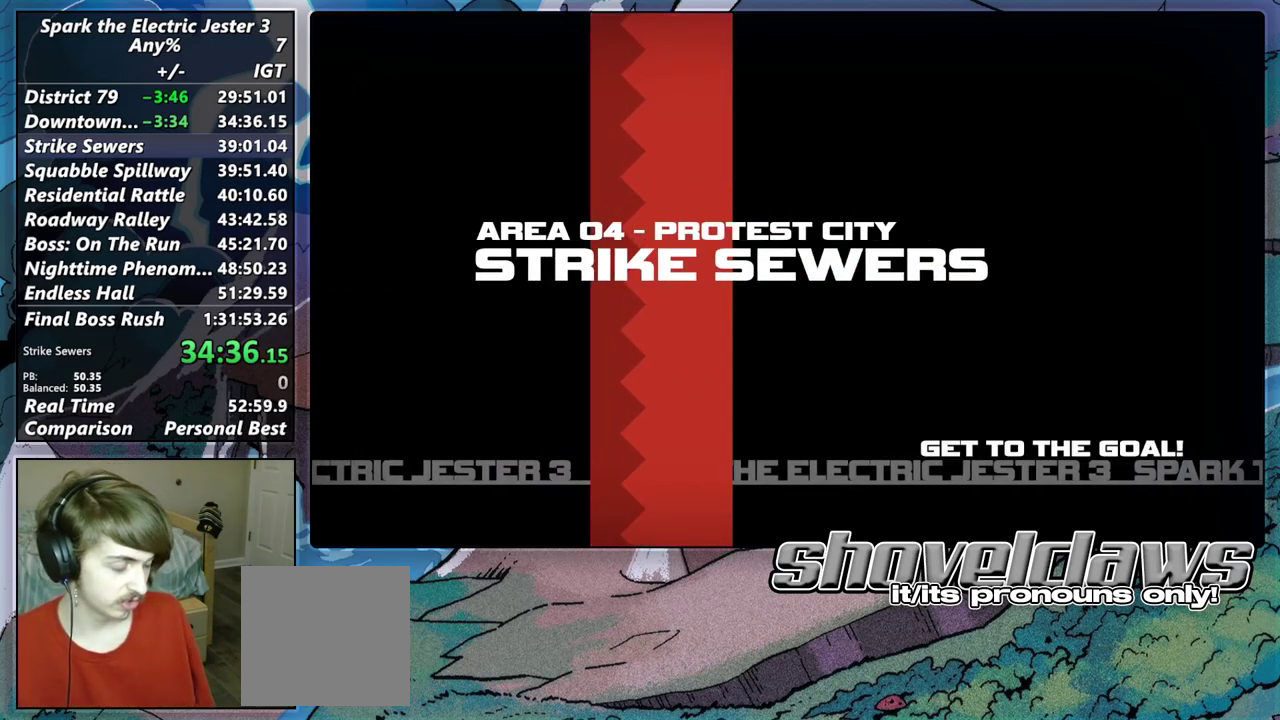
{"buttons": [], "left_stick": "center", "right_stick": "center", "events": [[283, "left_stick", "up-left"], [333, "left_stick", "center"]]}
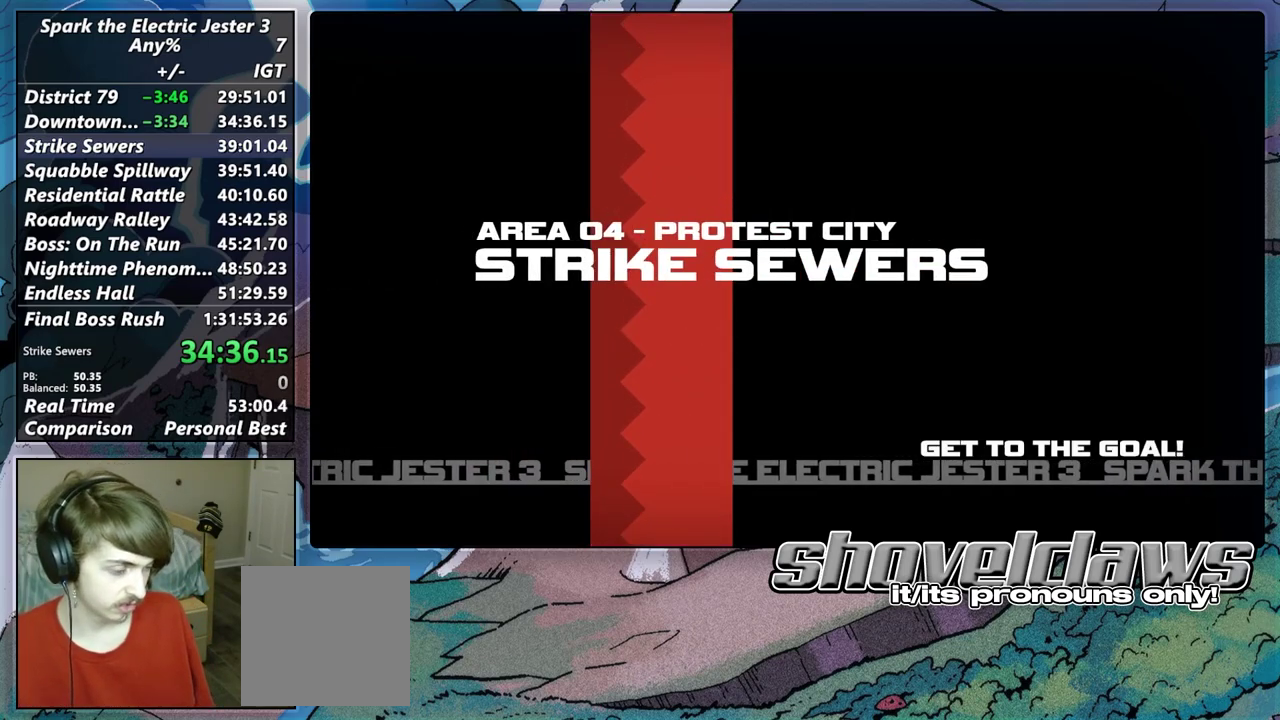
{"buttons": [], "left_stick": "center", "right_stick": "center", "events": []}
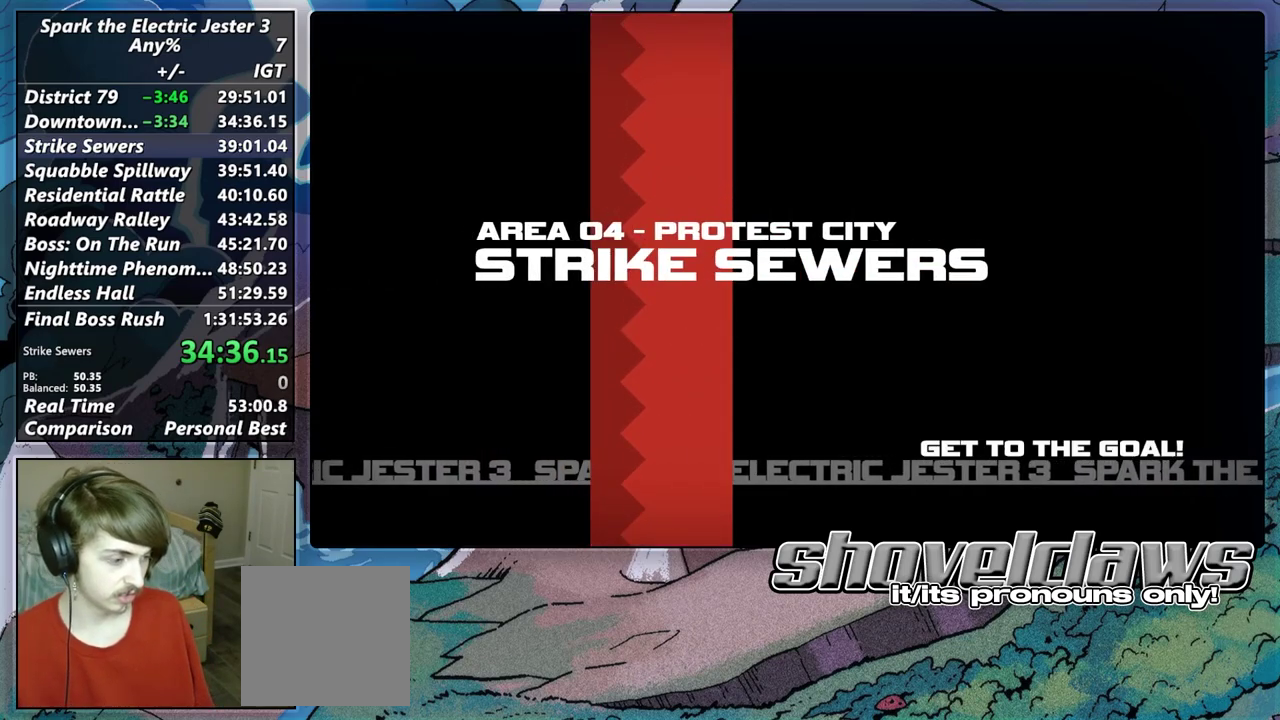
{"buttons": ["R2"], "left_stick": "up", "right_stick": "center", "events": [[67, "left_stick", "up"], [283, "R2", "down"]]}
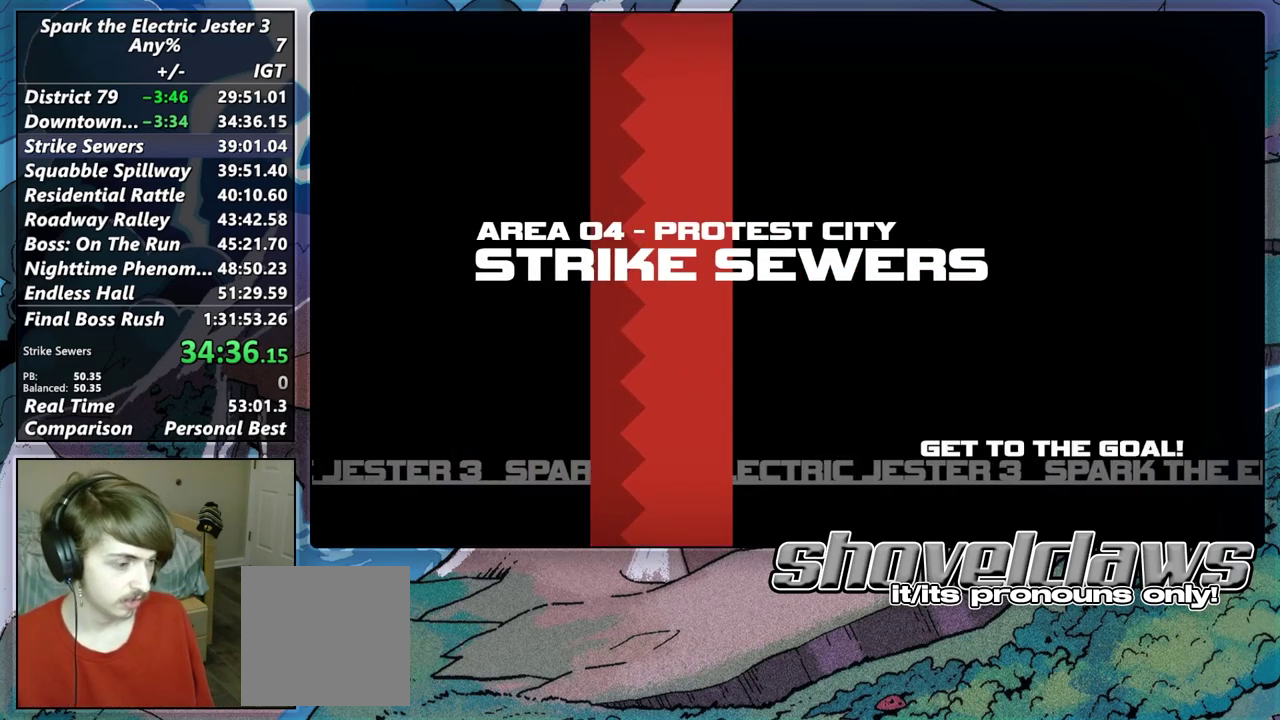
{"buttons": [], "left_stick": "up", "right_stick": "center", "events": [[67, "R2", "up"]]}
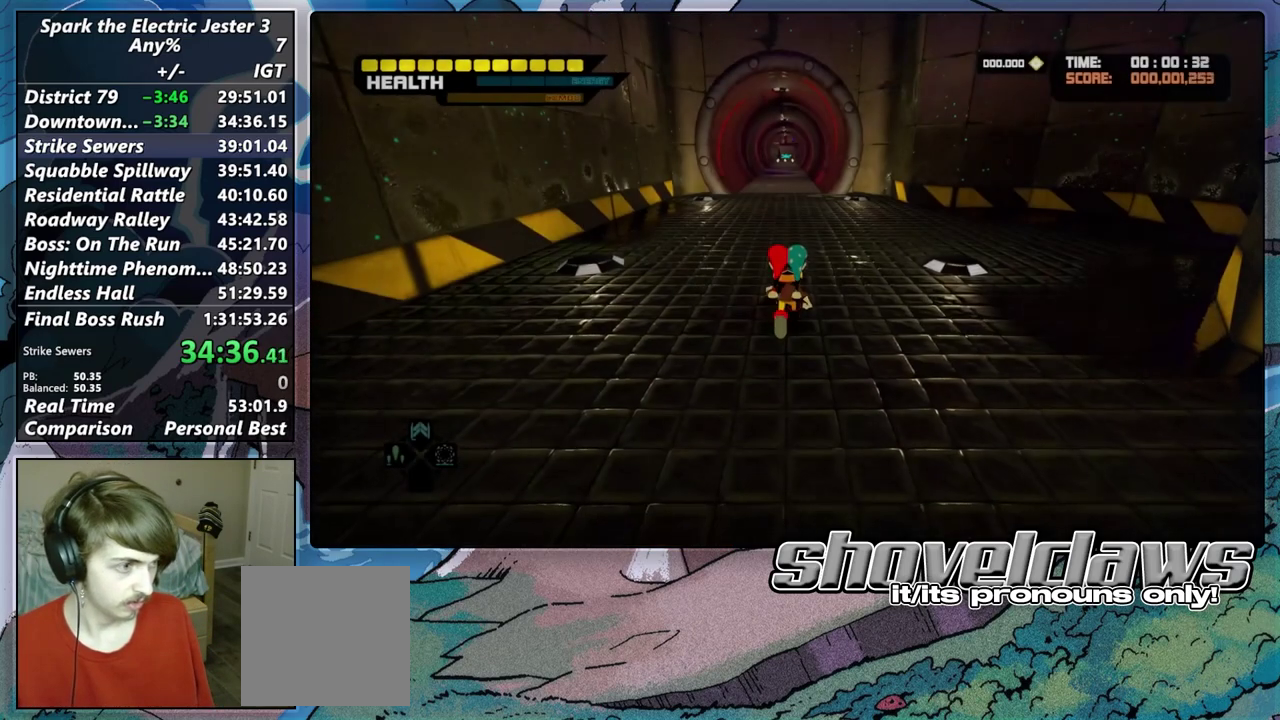
{"buttons": [], "left_stick": "up", "right_stick": "center", "events": [[67, "R2", "down"], [317, "R2", "up"]]}
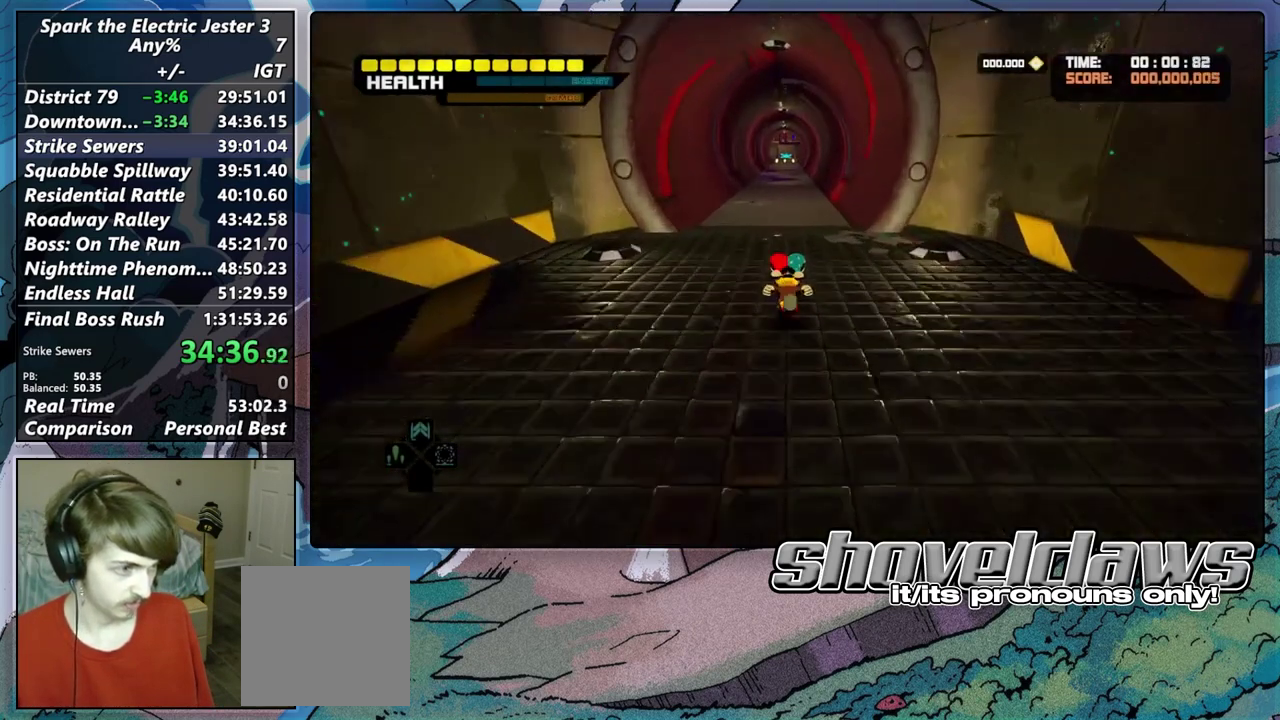
{"buttons": ["CIRCLE", "L2"], "left_stick": "up", "right_stick": "center", "events": [[383, "L2", "down"], [417, "CIRCLE", "down"]]}
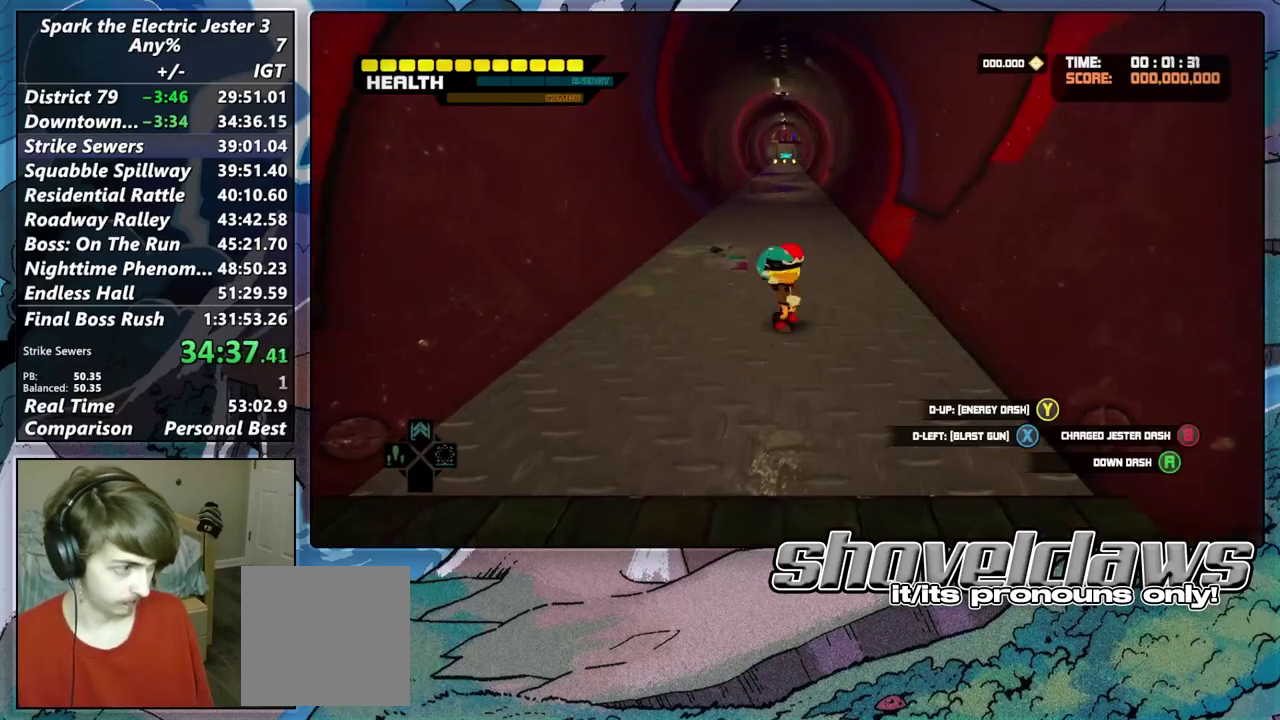
{"buttons": ["CIRCLE"], "left_stick": "up", "right_stick": "center", "events": [[483, "L2", "up"]]}
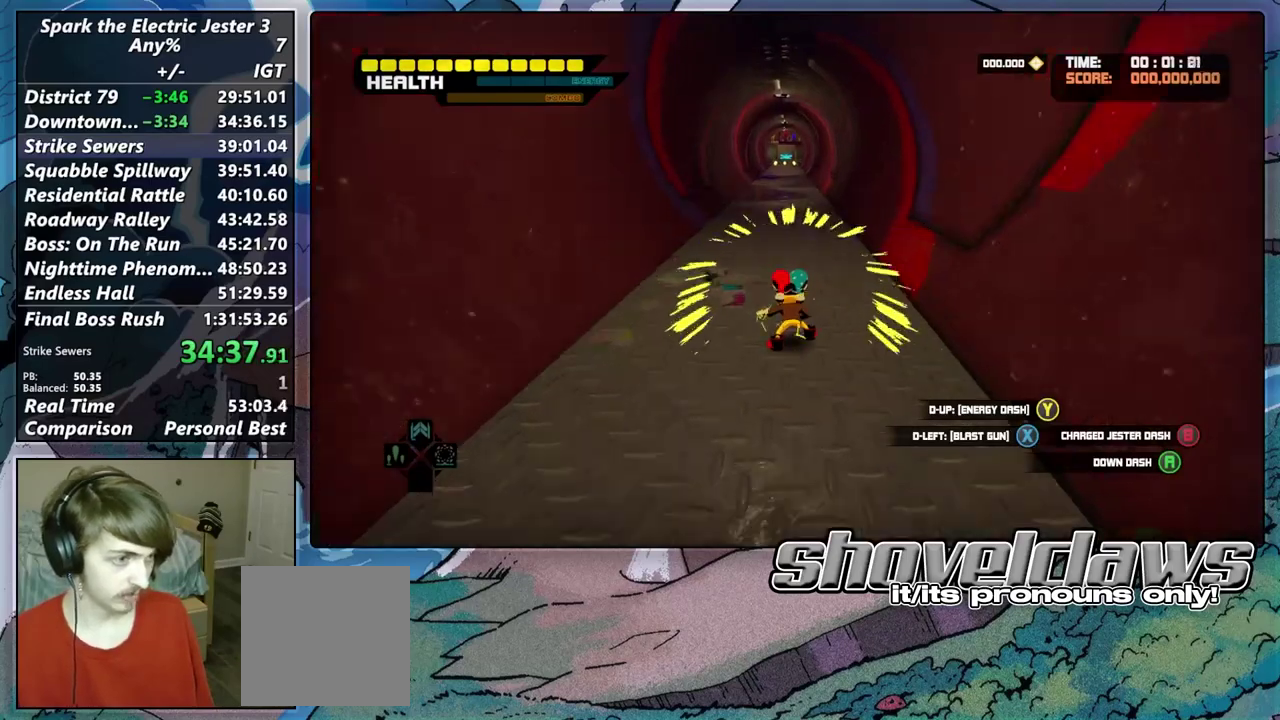
{"buttons": [], "left_stick": "up", "right_stick": "center", "events": [[17, "CIRCLE", "up"]]}
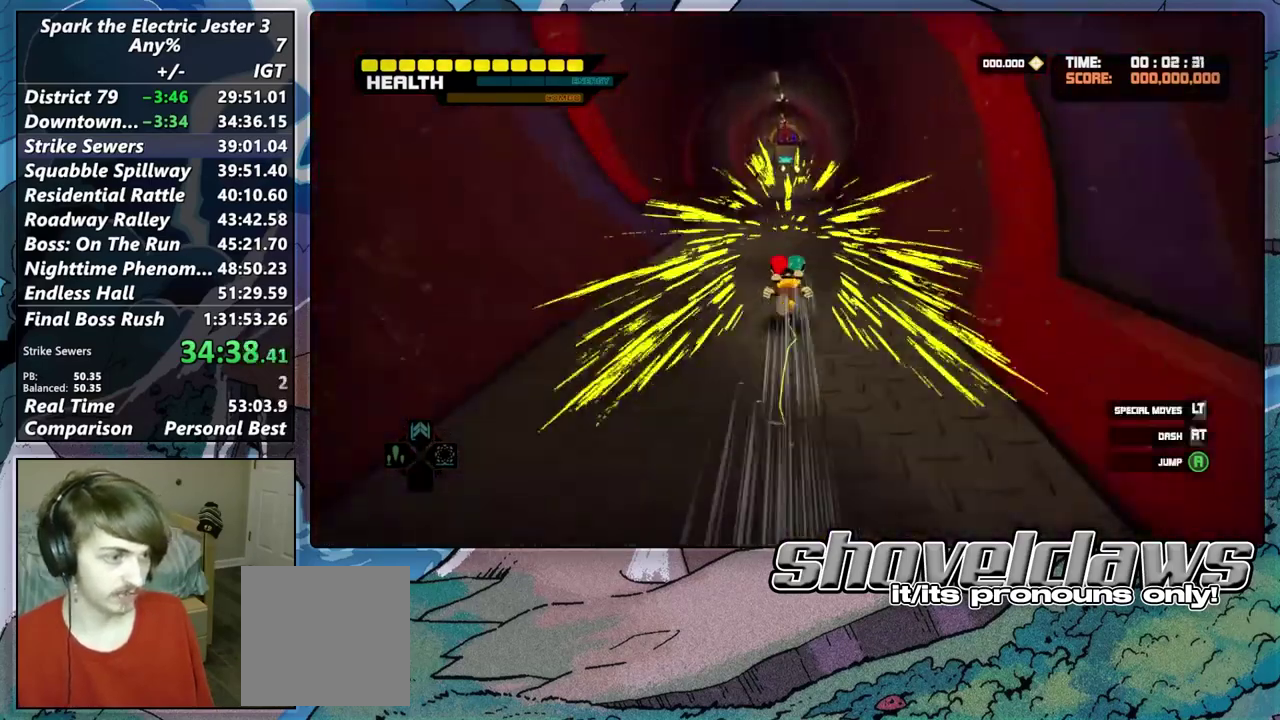
{"buttons": [], "left_stick": "up", "right_stick": "center", "events": []}